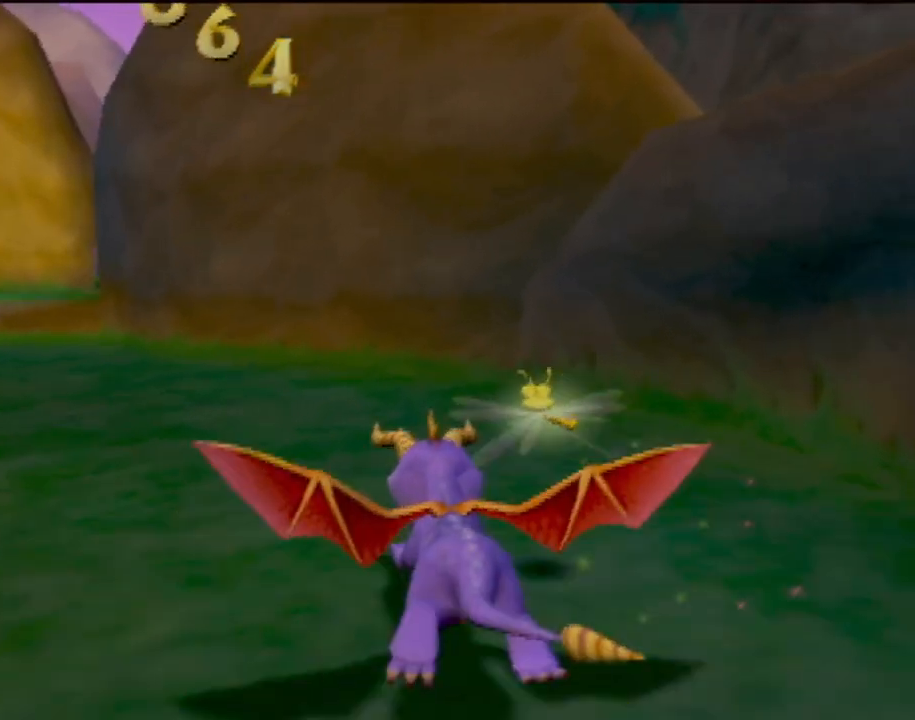
Gameplay with a controller (PlayStation layout); each line is a JSON object with the inputs held at the frame after it. "events" lists button and stick changes between this image and that frame as [ms after this image, input, new state], when the widget could be followed in between. Not read: L3 R3 right_stick.
{"buttons": ["SQUARE"], "left_stick": "center", "events": [[183, "left_stick", "center"]]}
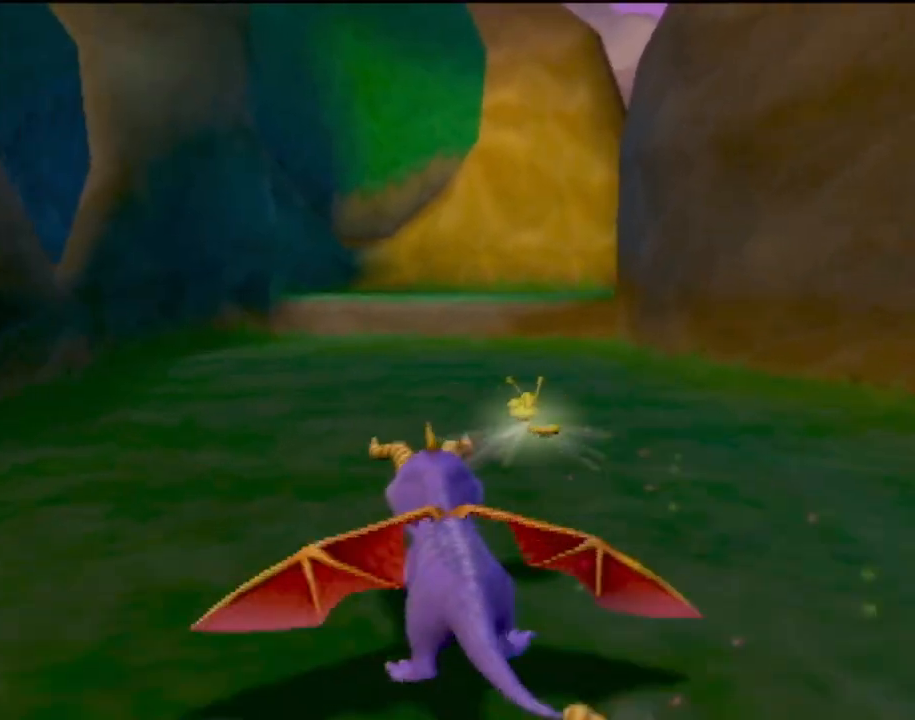
{"buttons": ["SQUARE"], "left_stick": "center", "events": [[300, "left_stick", "left"], [350, "left_stick", "up-left"], [467, "left_stick", "center"]]}
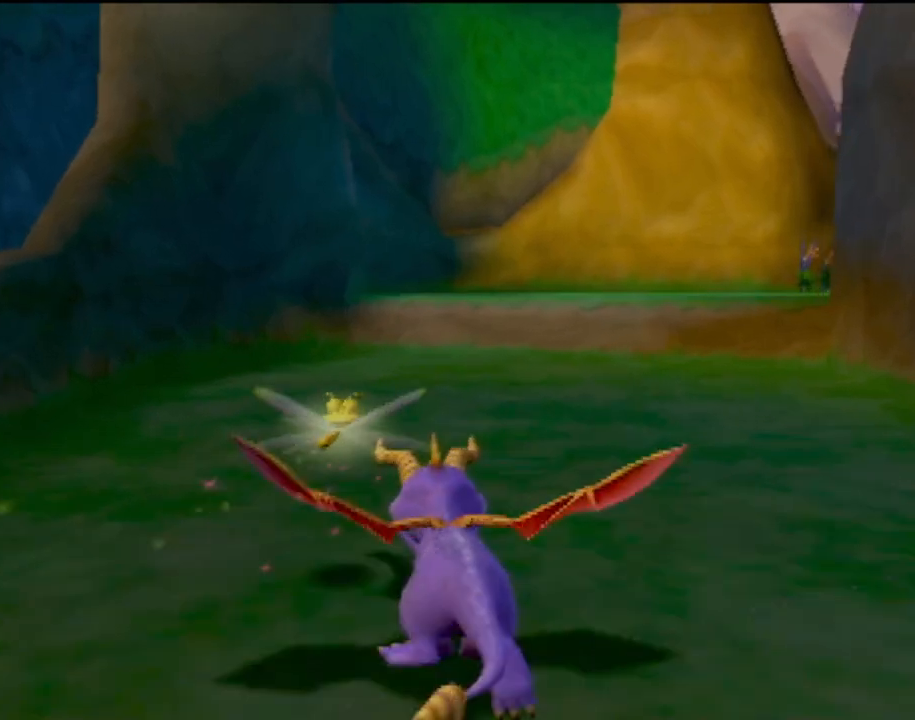
{"buttons": ["SQUARE"], "left_stick": "center", "events": [[133, "left_stick", "right"], [467, "left_stick", "center"]]}
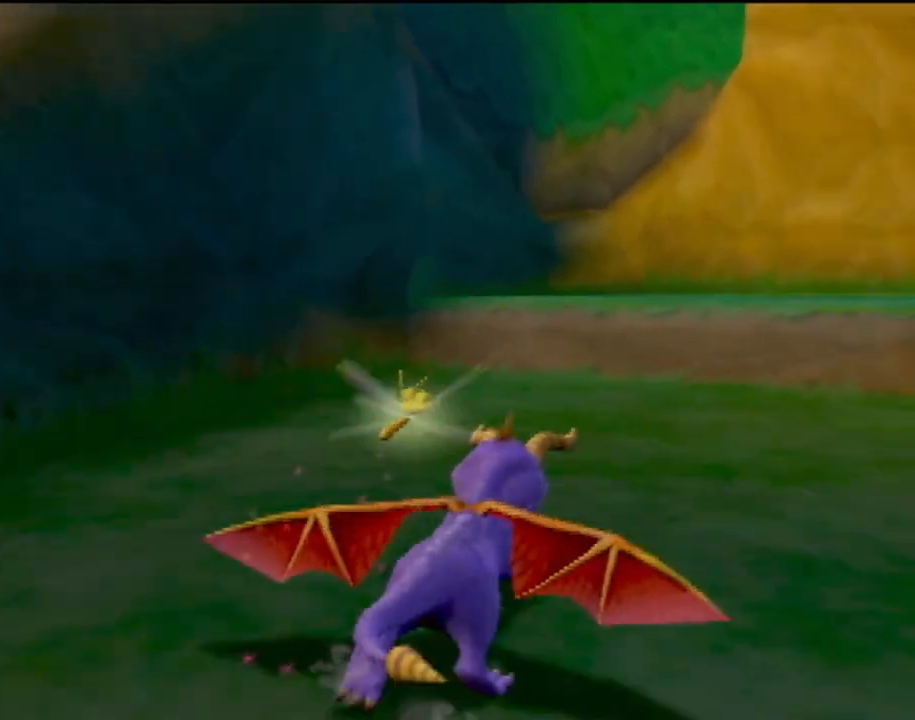
{"buttons": ["SQUARE"], "left_stick": "center", "events": []}
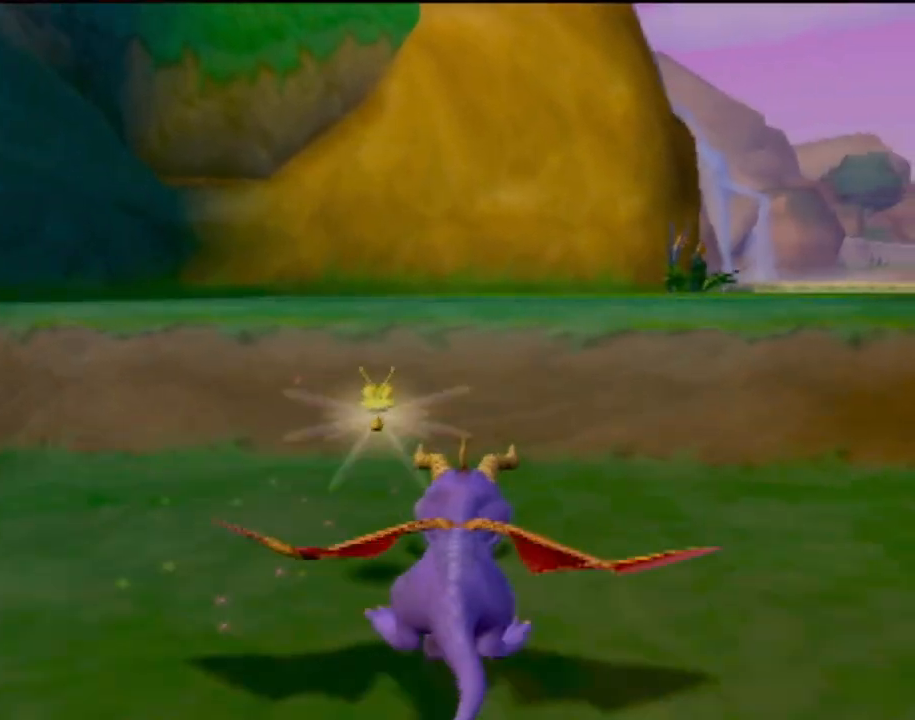
{"buttons": ["CROSS", "SQUARE"], "left_stick": "center", "events": [[250, "left_stick", "right"], [383, "CROSS", "down"], [467, "left_stick", "center"]]}
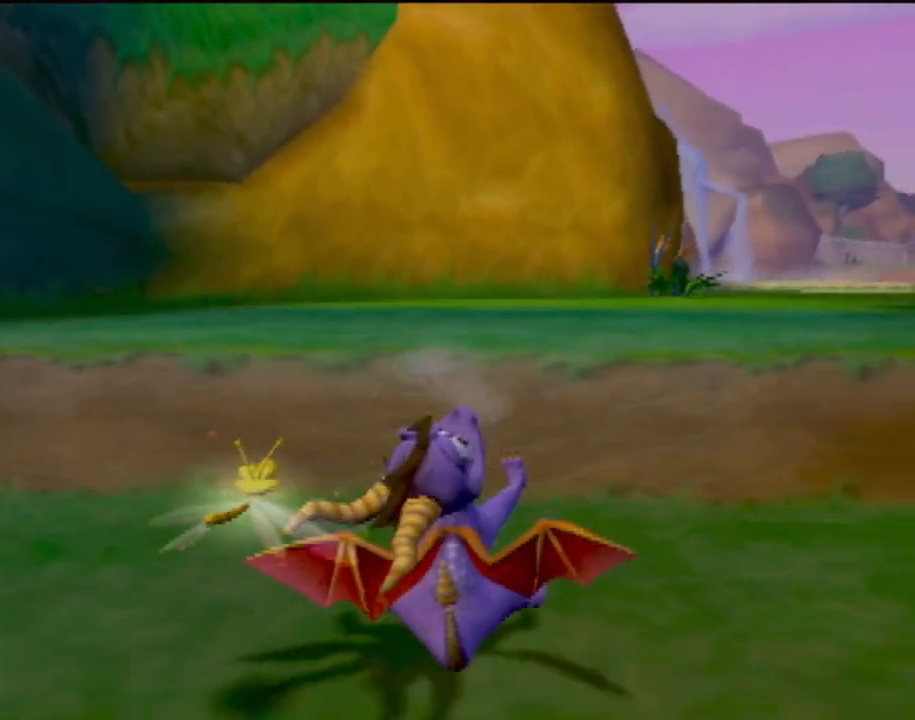
{"buttons": [], "left_stick": "up-right", "events": [[117, "CROSS", "up"], [217, "SQUARE", "up"], [501, "left_stick", "up-right"]]}
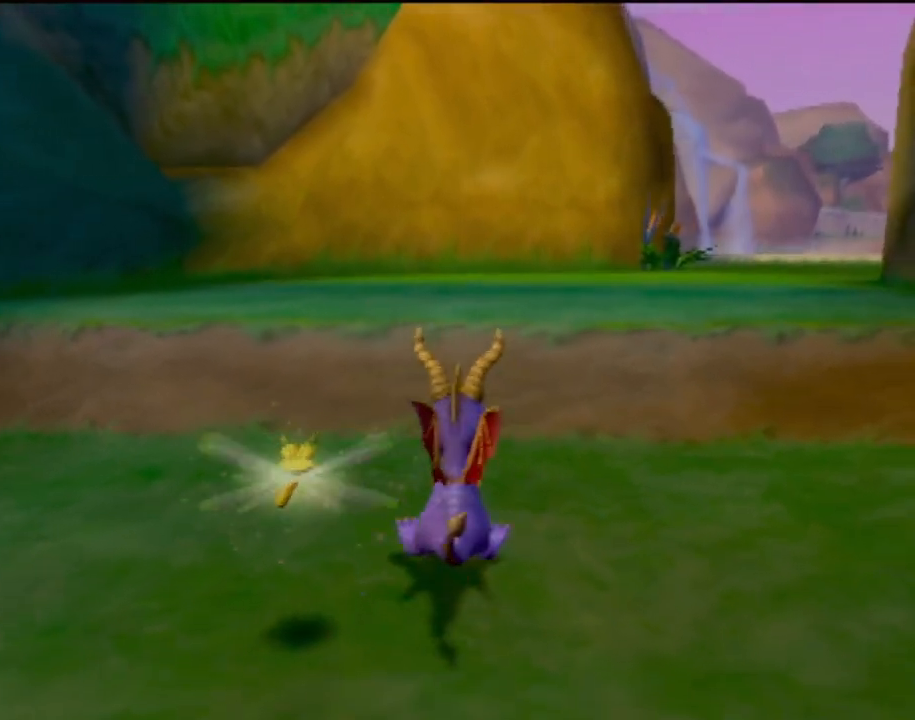
{"buttons": ["CROSS"], "left_stick": "up", "events": [[66, "left_stick", "up"], [450, "CROSS", "down"]]}
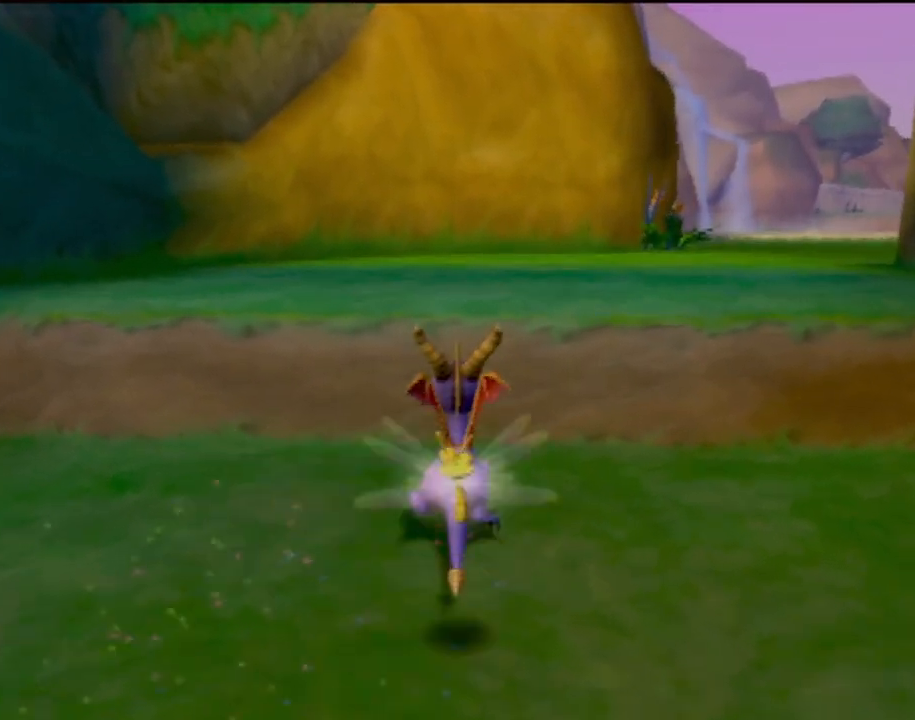
{"buttons": ["SQUARE"], "left_stick": "up-right", "events": [[350, "CROSS", "up"], [451, "SQUARE", "down"], [451, "left_stick", "up-right"]]}
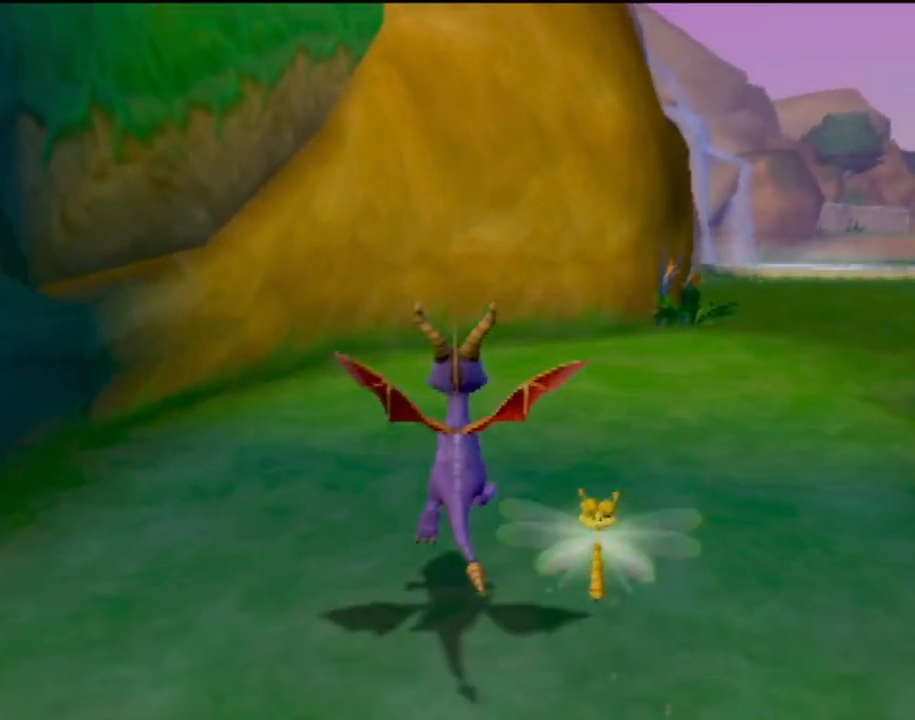
{"buttons": ["SQUARE"], "left_stick": "center", "events": [[116, "left_stick", "center"]]}
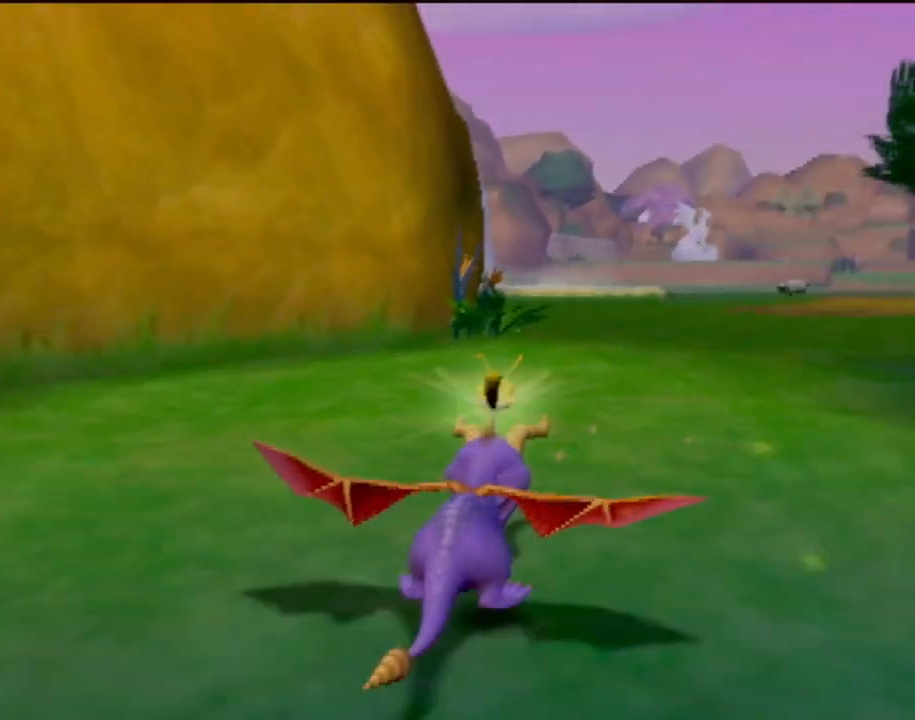
{"buttons": ["SQUARE"], "left_stick": "right", "events": [[451, "left_stick", "right"]]}
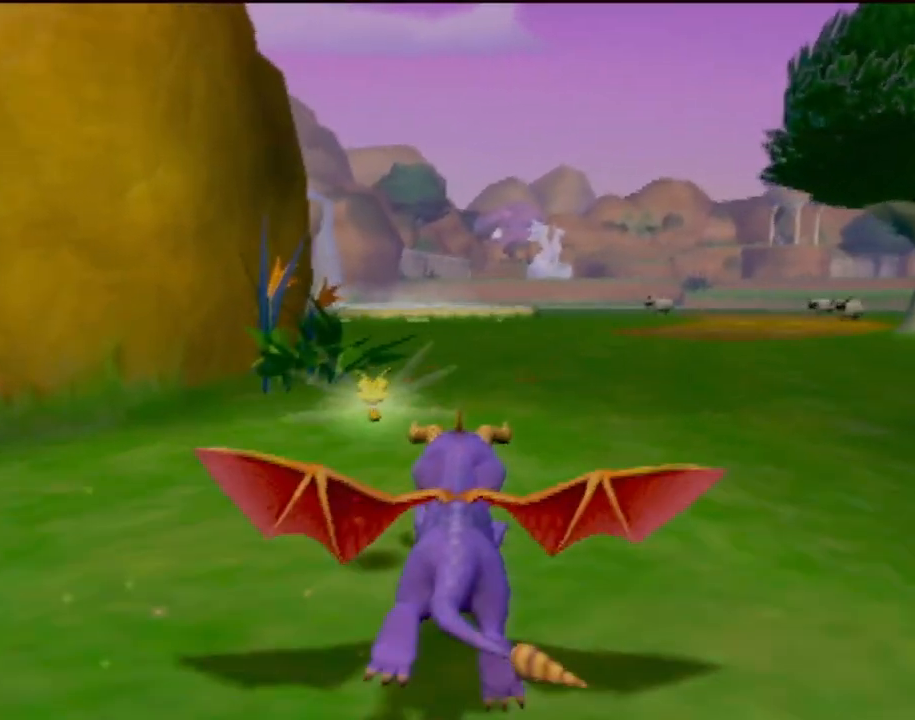
{"buttons": ["SQUARE"], "left_stick": "center", "events": [[83, "left_stick", "center"]]}
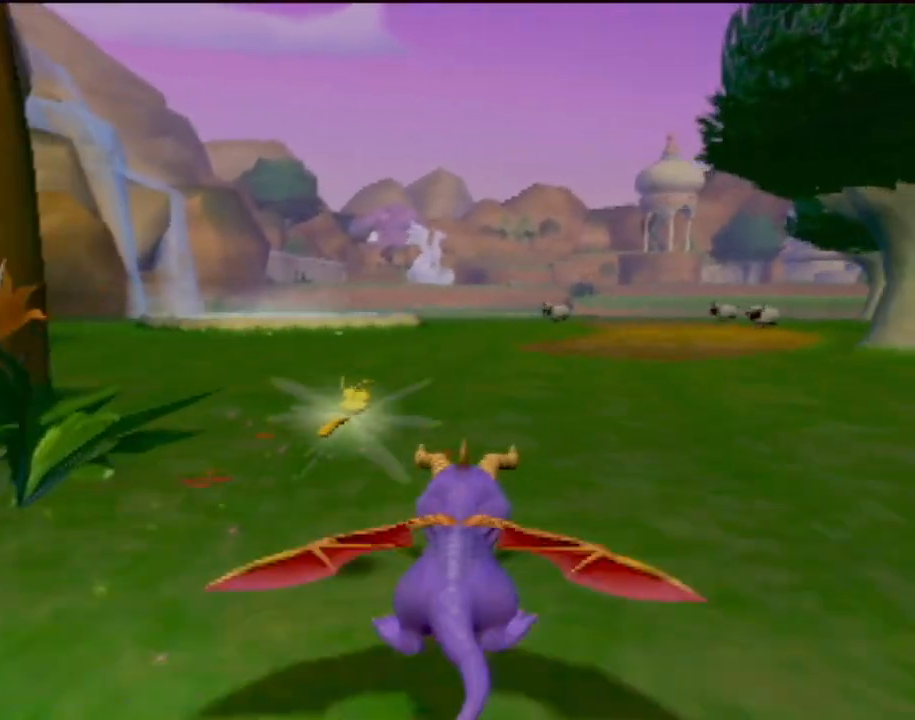
{"buttons": ["SQUARE"], "left_stick": "center", "events": []}
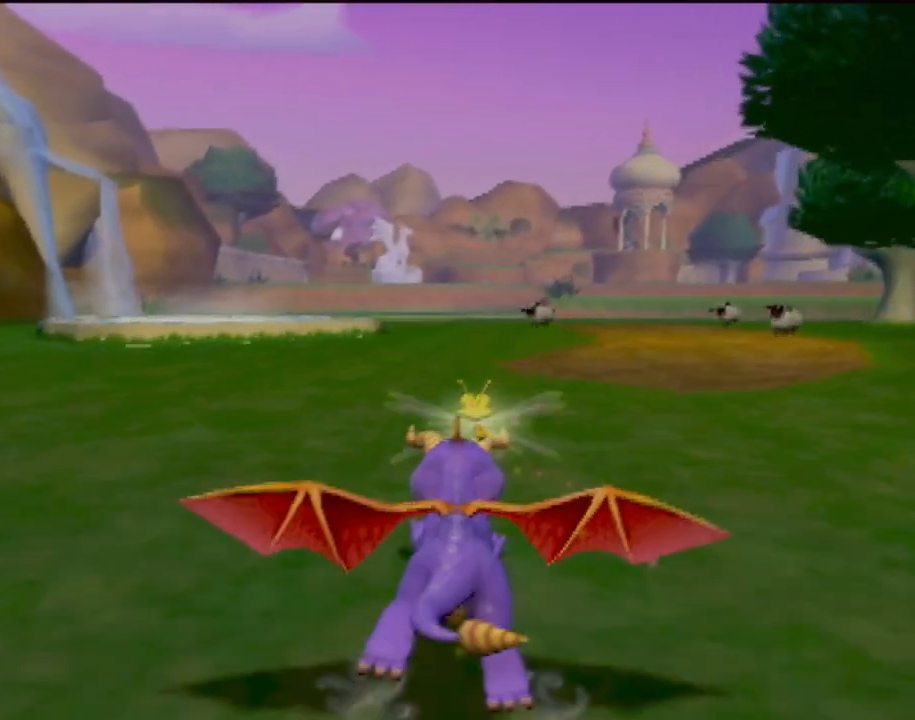
{"buttons": ["SQUARE"], "left_stick": "right", "events": [[350, "left_stick", "right"]]}
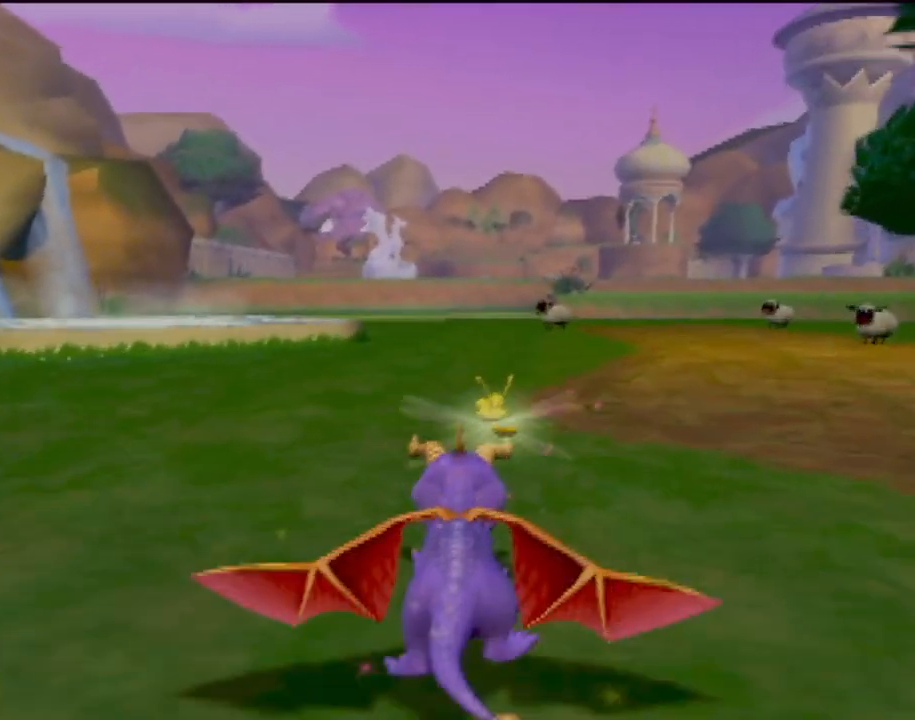
{"buttons": ["SQUARE"], "left_stick": "center", "events": [[50, "left_stick", "center"]]}
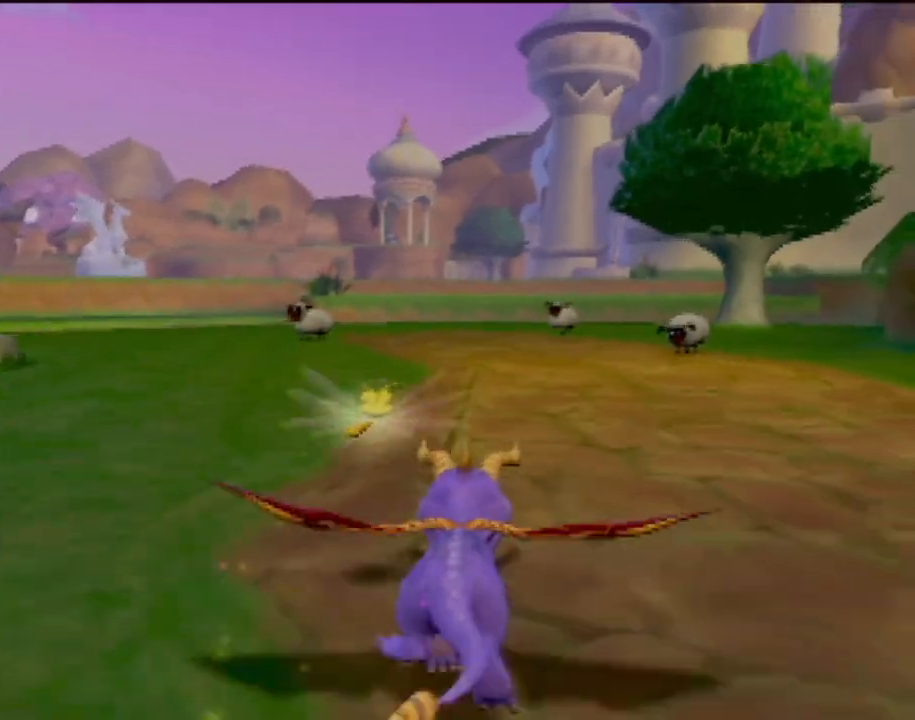
{"buttons": ["SQUARE"], "left_stick": "center", "events": [[250, "left_stick", "up-left"], [433, "left_stick", "center"]]}
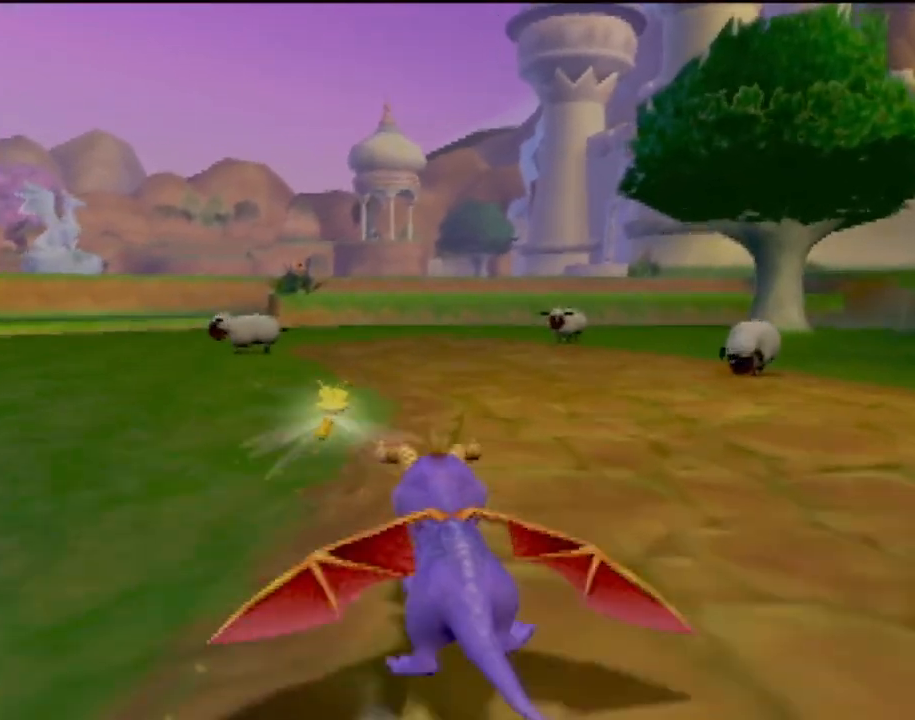
{"buttons": ["SQUARE"], "left_stick": "center", "events": [[184, "left_stick", "right"], [300, "left_stick", "center"]]}
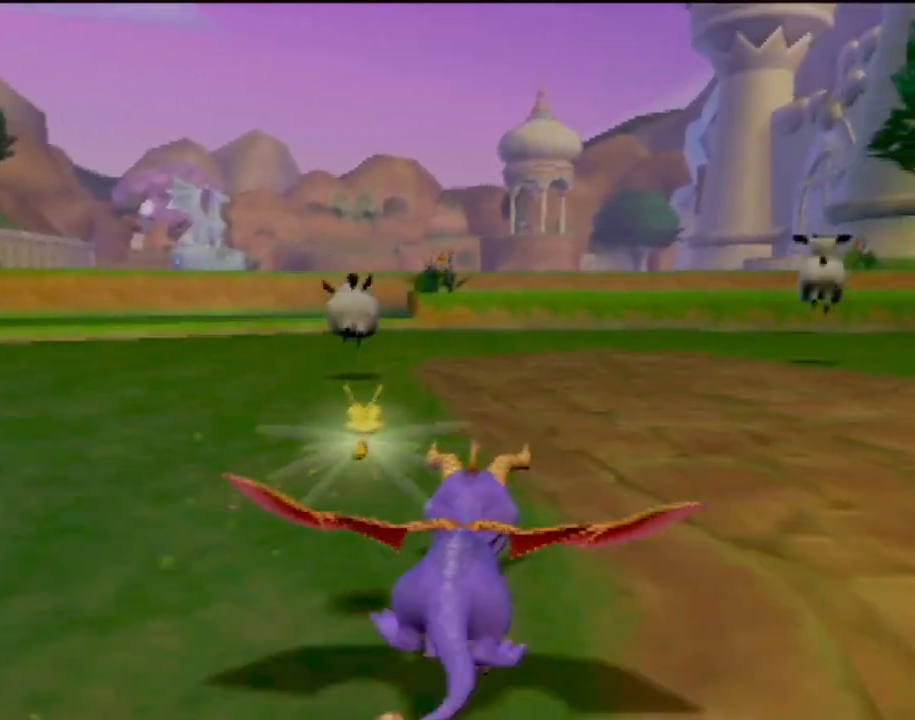
{"buttons": ["SQUARE"], "left_stick": "center", "events": []}
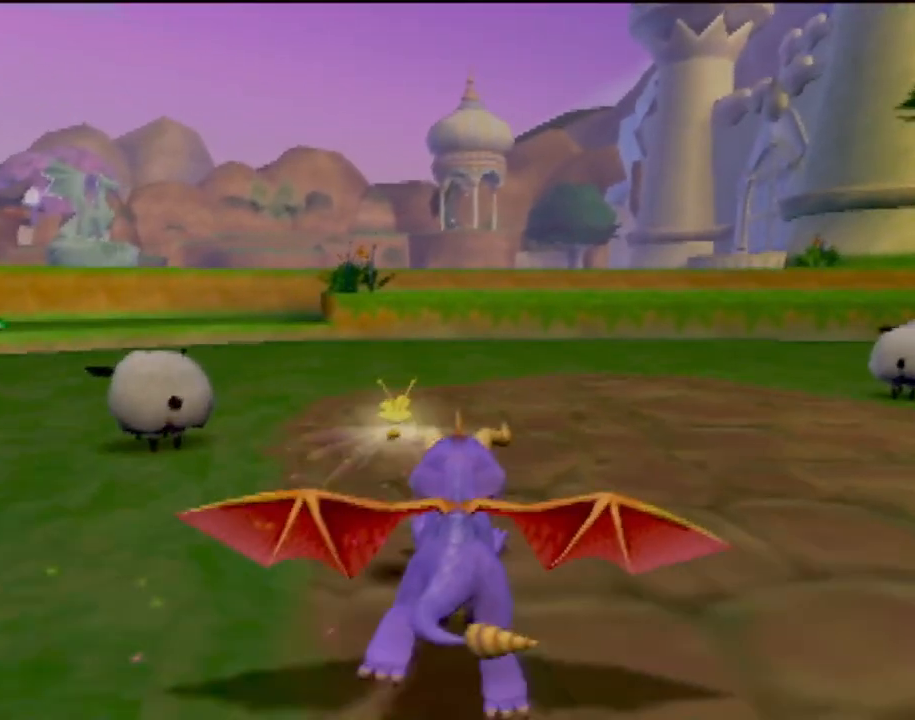
{"buttons": ["SQUARE"], "left_stick": "center", "events": [[250, "left_stick", "left"], [367, "left_stick", "center"]]}
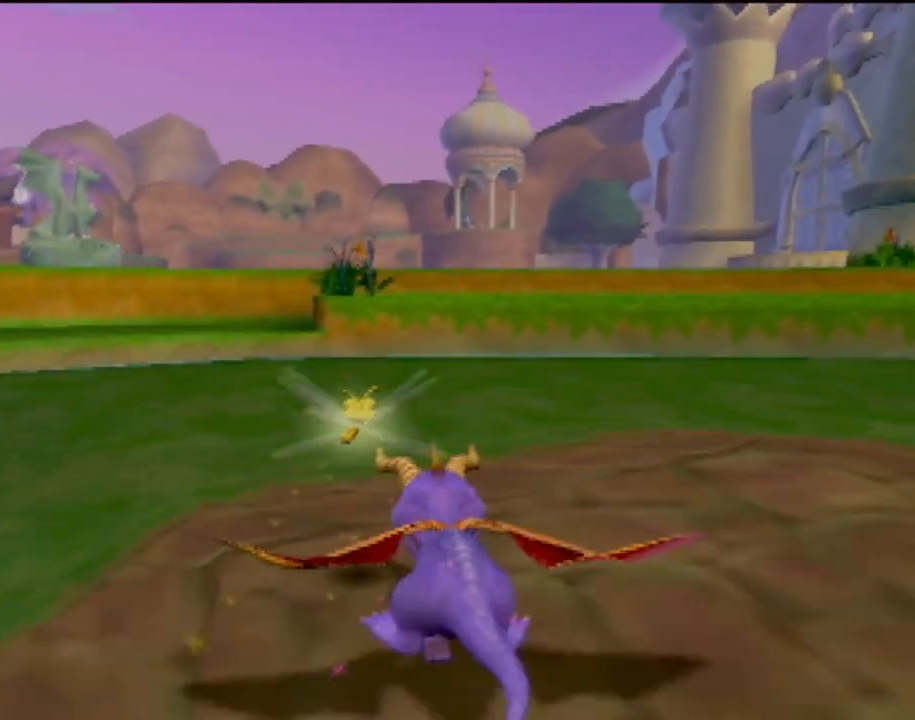
{"buttons": ["SQUARE"], "left_stick": "center", "events": [[166, "left_stick", "left"], [367, "left_stick", "center"]]}
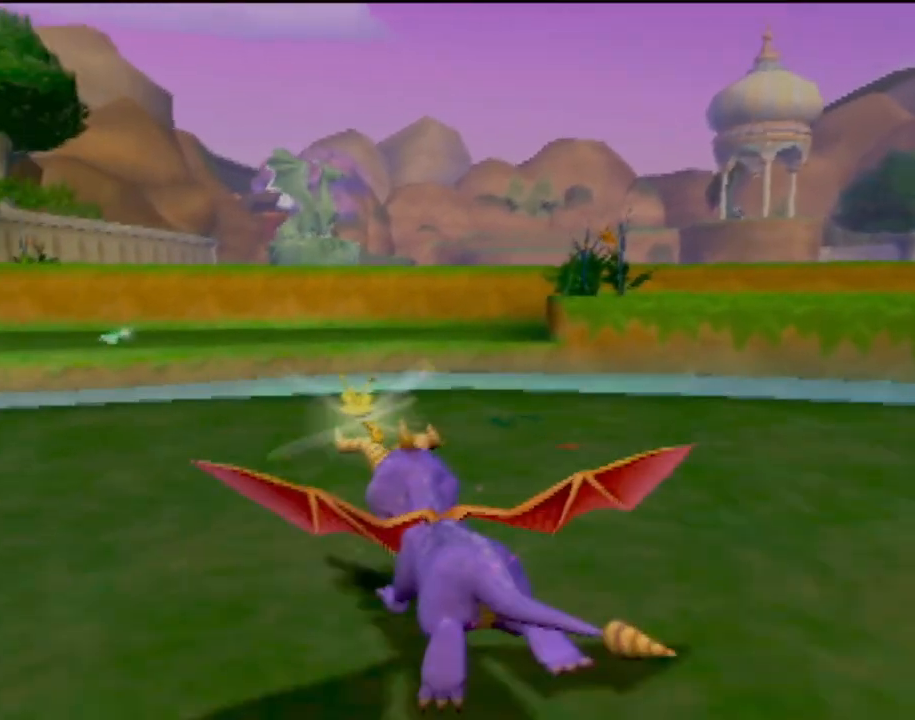
{"buttons": ["SQUARE"], "left_stick": "left", "events": [[450, "left_stick", "left"]]}
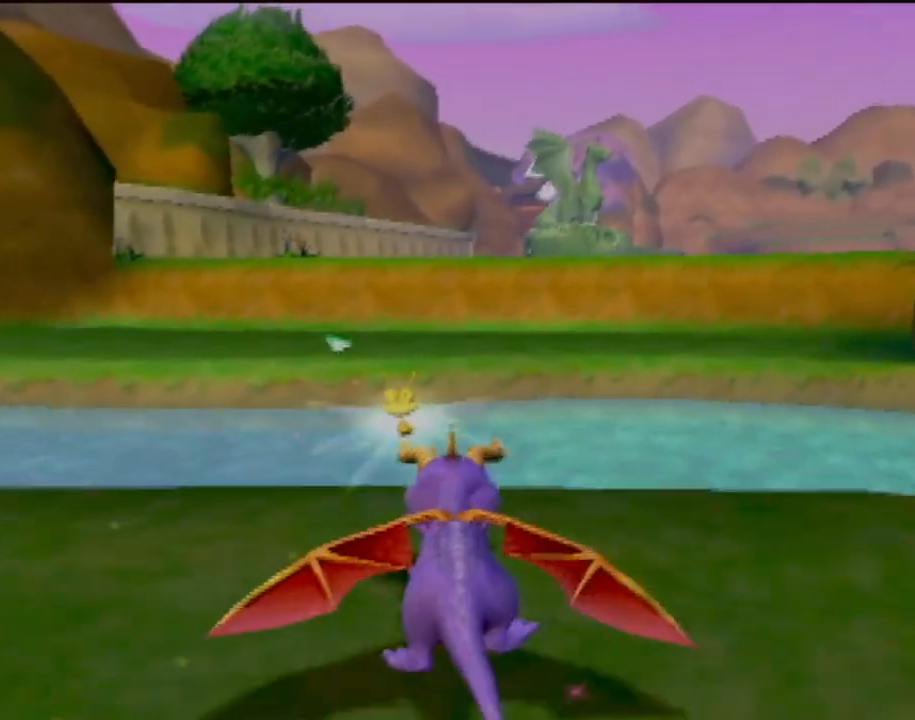
{"buttons": ["CROSS"], "left_stick": "center", "events": [[33, "CROSS", "down"], [50, "left_stick", "center"], [367, "CROSS", "up"], [367, "SQUARE", "up"], [483, "CROSS", "down"]]}
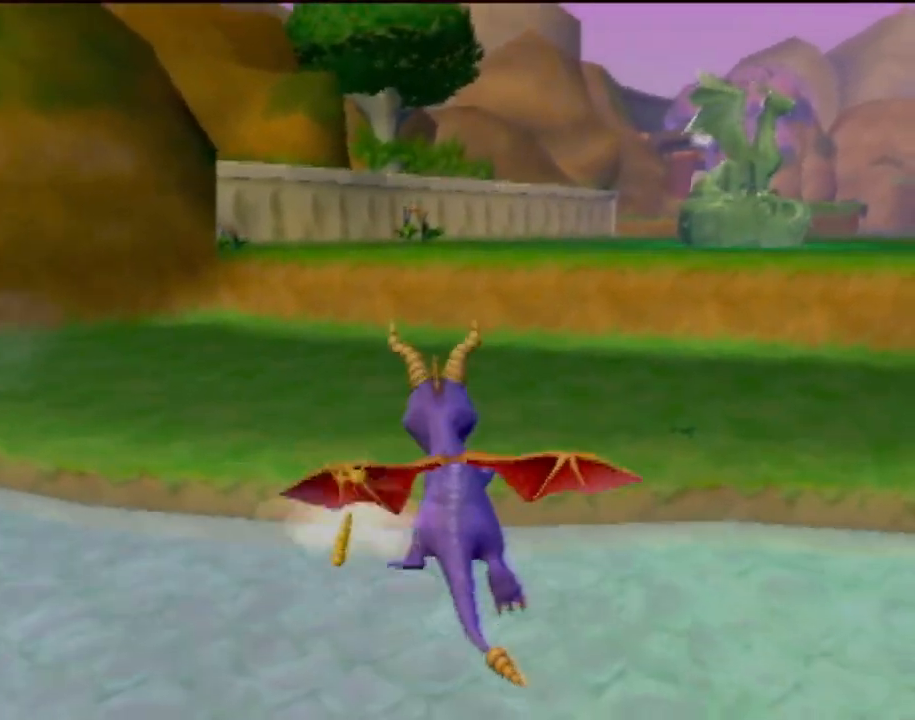
{"buttons": [], "left_stick": "right", "events": [[250, "CROSS", "up"], [467, "left_stick", "right"]]}
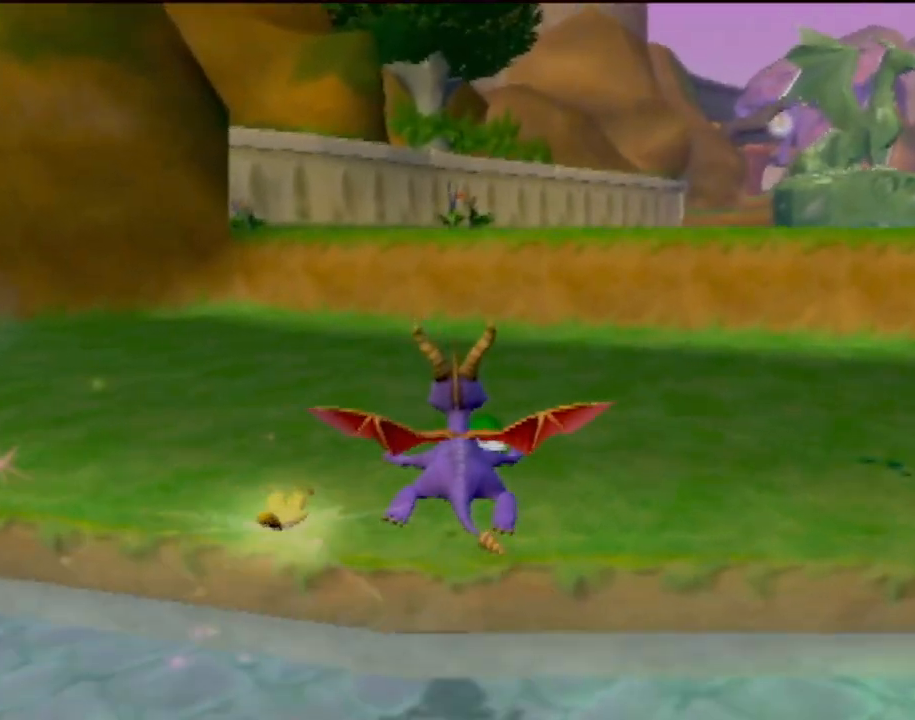
{"buttons": [], "left_stick": "right", "events": [[33, "SQUARE", "down"], [300, "SQUARE", "up"]]}
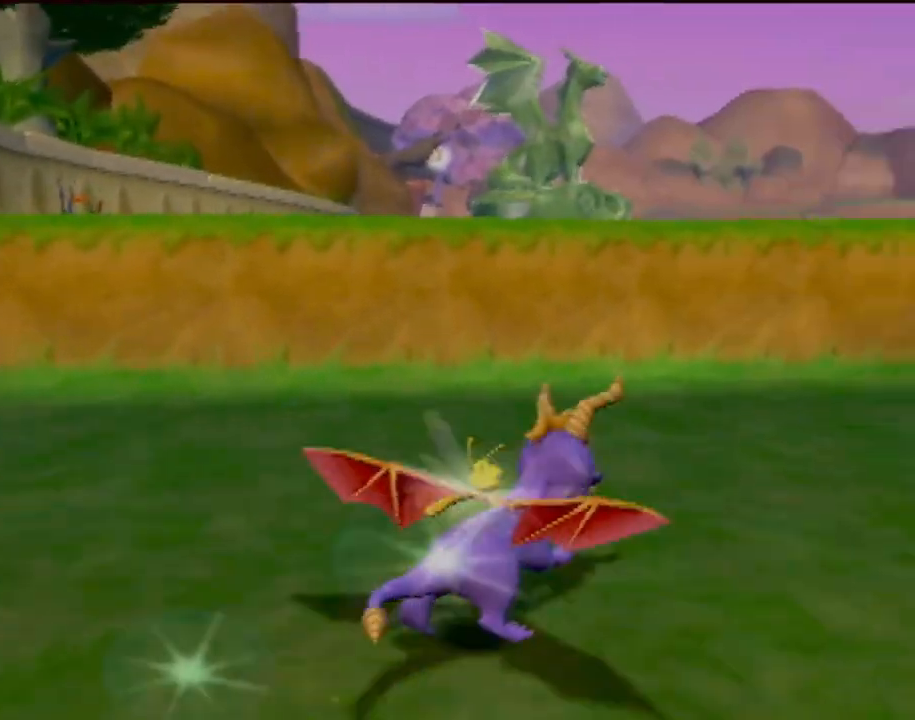
{"buttons": ["SQUARE"], "left_stick": "center", "events": [[50, "SQUARE", "down"], [167, "left_stick", "center"]]}
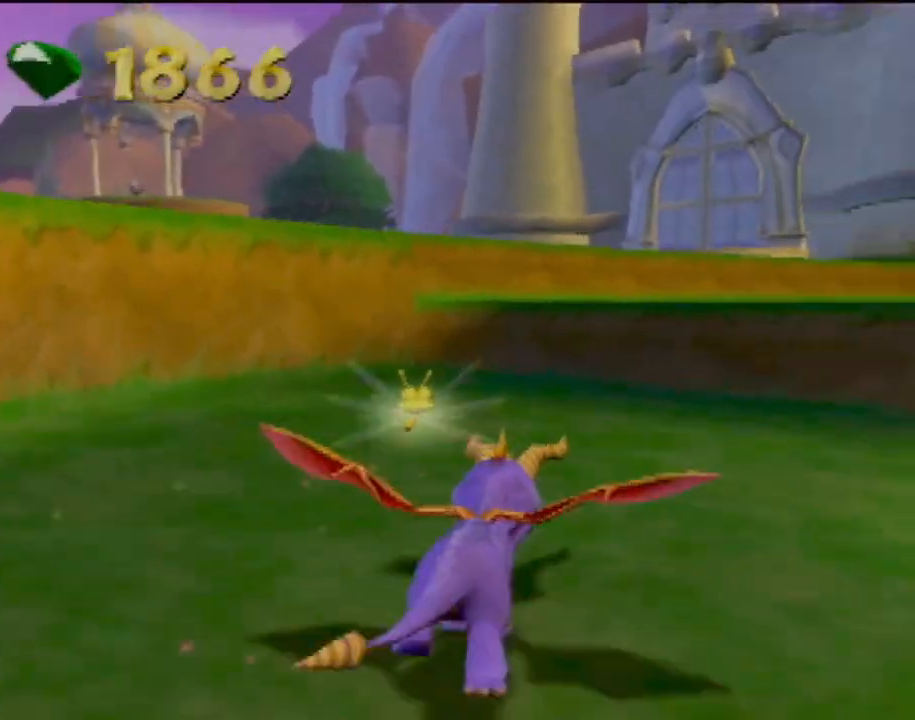
{"buttons": ["CROSS", "SQUARE"], "left_stick": "center", "events": [[166, "left_stick", "right"], [250, "CROSS", "down"], [250, "left_stick", "center"]]}
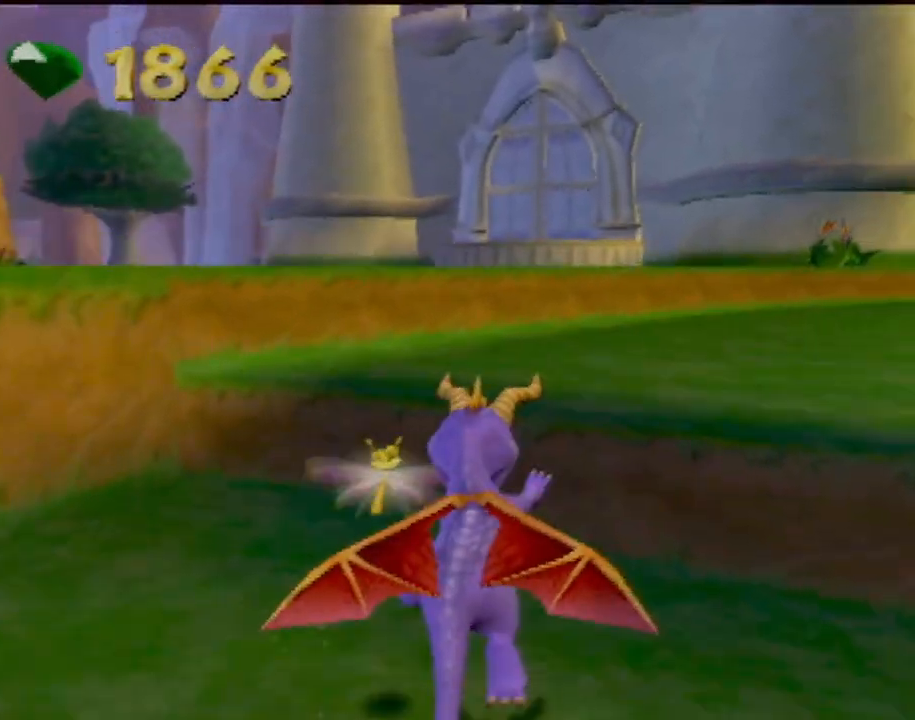
{"buttons": ["CROSS", "SQUARE"], "left_stick": "left", "events": [[167, "CROSS", "up"], [367, "left_stick", "left"], [401, "CROSS", "down"]]}
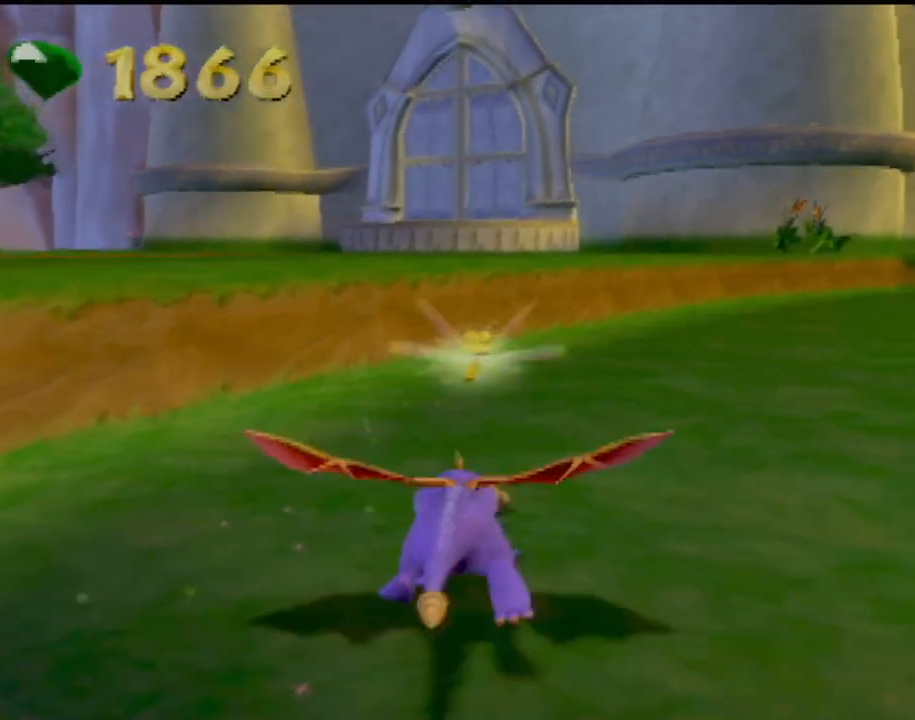
{"buttons": ["SQUARE"], "left_stick": "center", "events": [[300, "CROSS", "up"], [500, "left_stick", "center"]]}
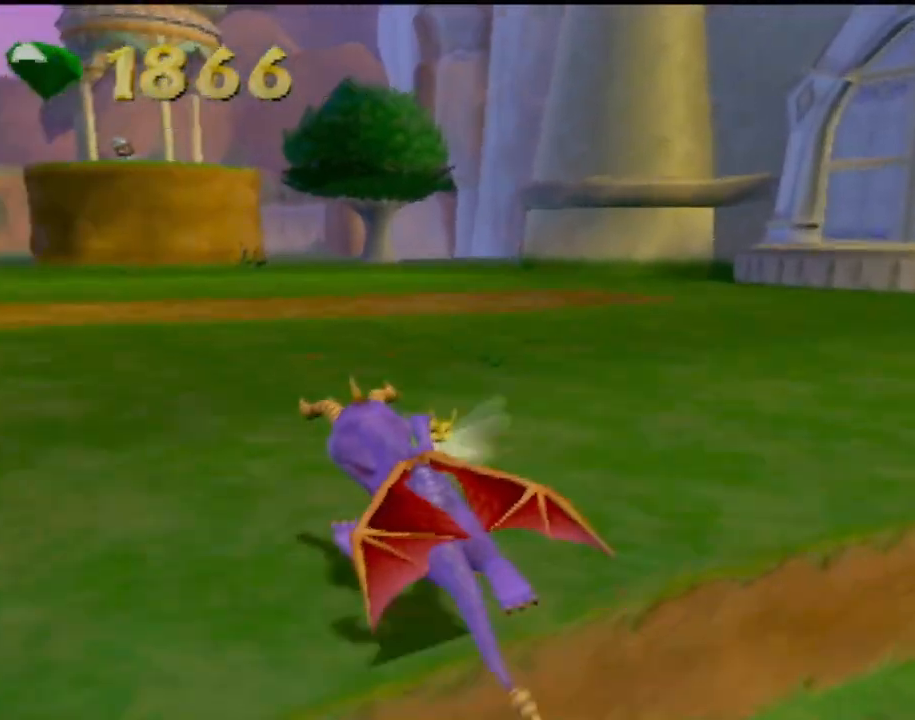
{"buttons": [], "left_stick": "center", "events": [[217, "SQUARE", "up"]]}
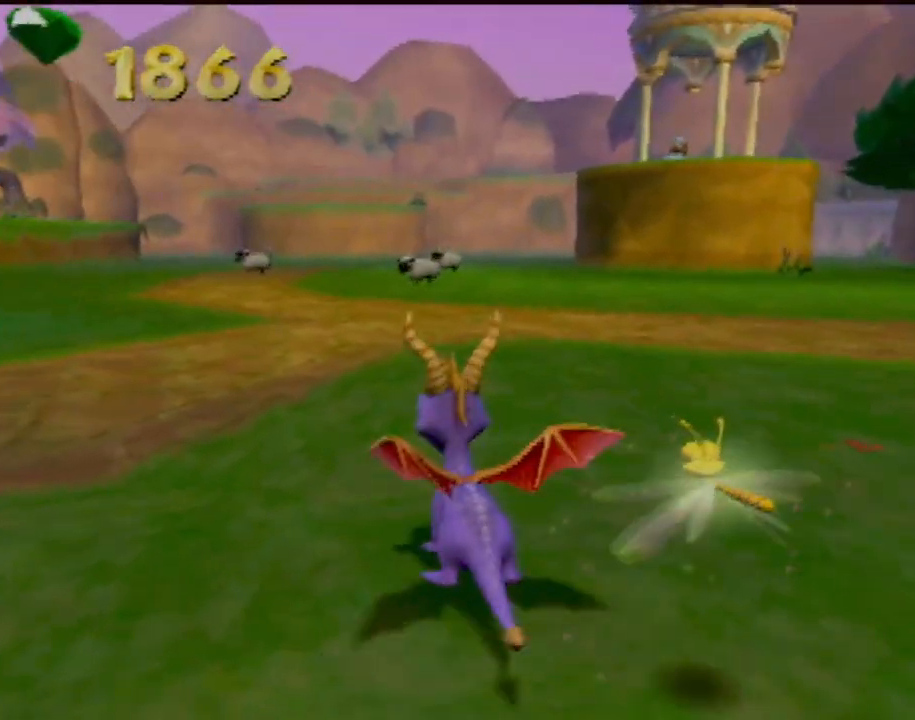
{"buttons": ["SQUARE"], "left_stick": "center", "events": [[217, "SQUARE", "down"]]}
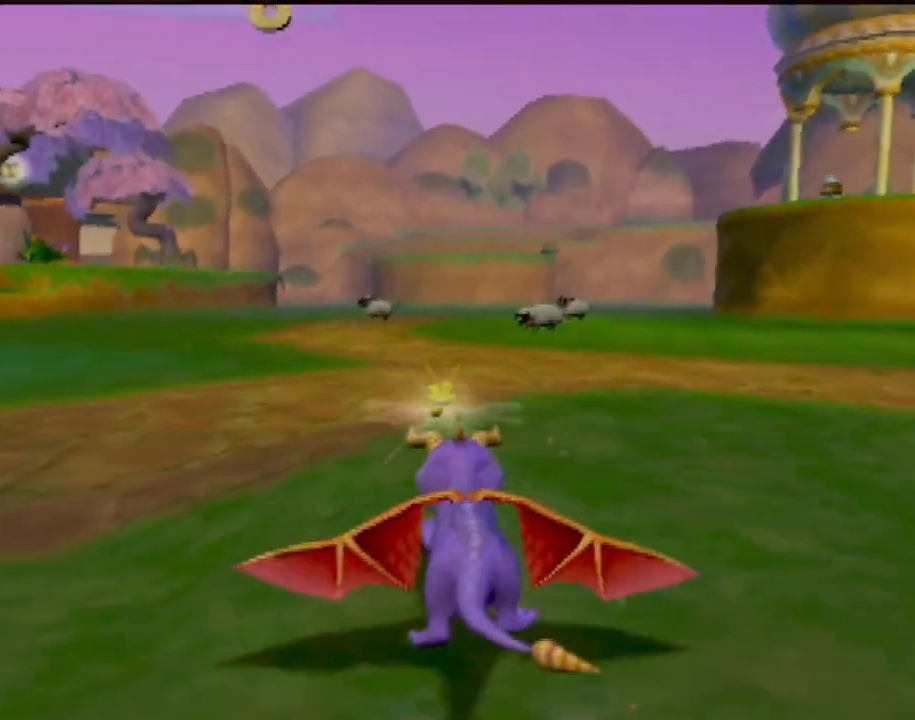
{"buttons": [], "left_stick": "center", "events": [[284, "left_stick", "right"], [434, "left_stick", "center"], [451, "SQUARE", "up"]]}